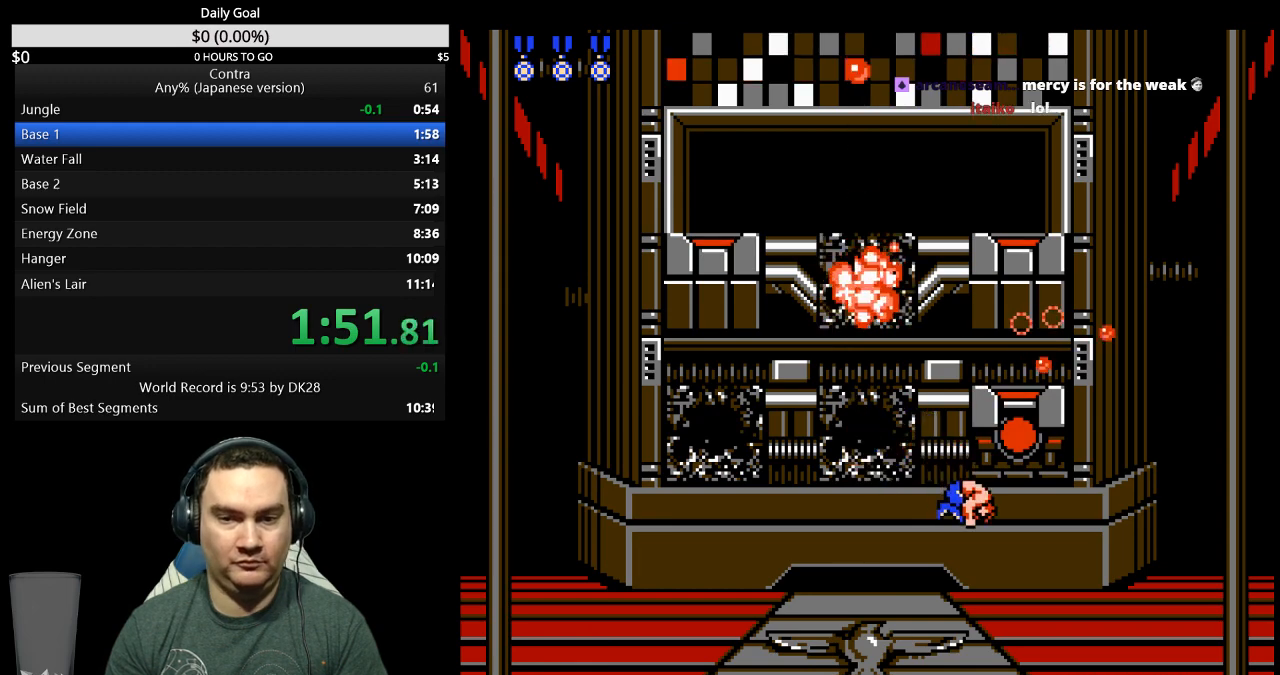
Gameplay with a controller (Nintendo layout); each line is a JSON object with the inputs held at the frame after it. "events" lists button and stick changes between this image and that frame as [ms after this image, input, new state], when the widget could be followed in between. Not read: L3 R3 START.
{"buttons": ["B", "DPAD_UP"], "events": [[67, "B", "up"], [100, "DPAD_RIGHT", "up"], [233, "B", "down"], [300, "B", "up"], [467, "B", "down"]]}
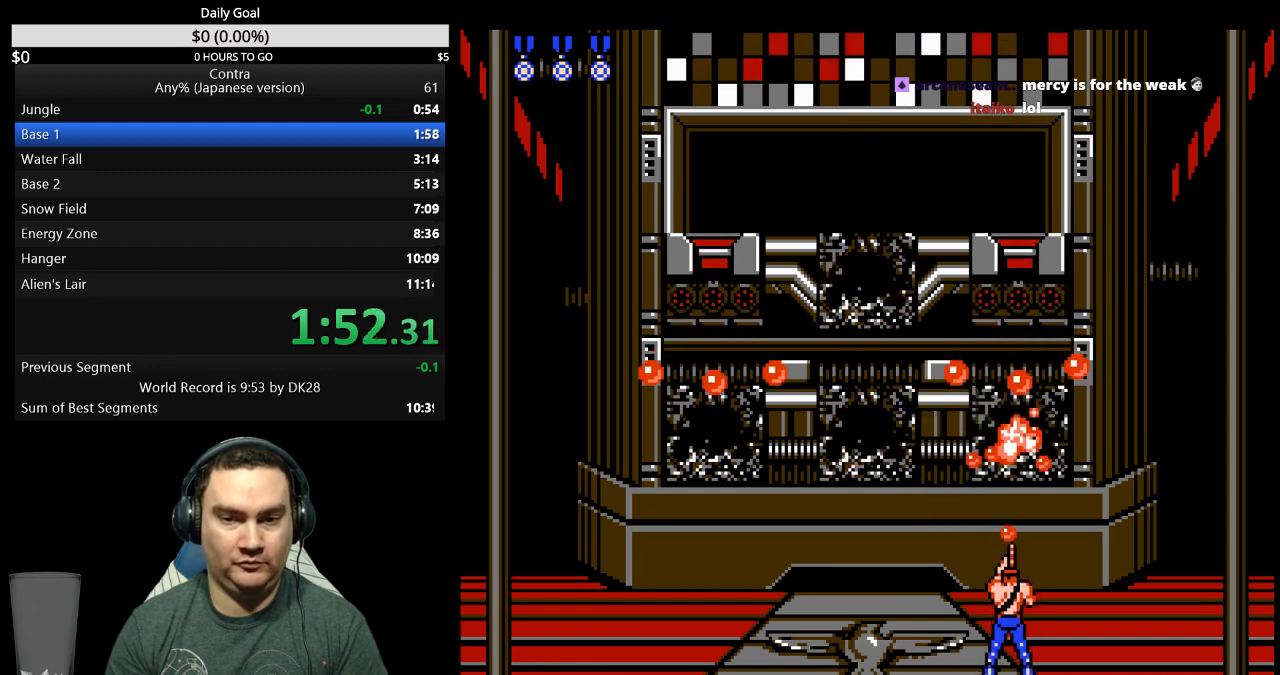
{"buttons": ["B", "DPAD_UP"], "events": [[33, "B", "up"], [133, "DPAD_LEFT", "down"], [133, "DPAD_UP", "up"], [367, "DPAD_UP", "down"], [400, "B", "down"], [400, "DPAD_LEFT", "up"], [467, "DPAD_RIGHT", "down"], [500, "DPAD_RIGHT", "up"]]}
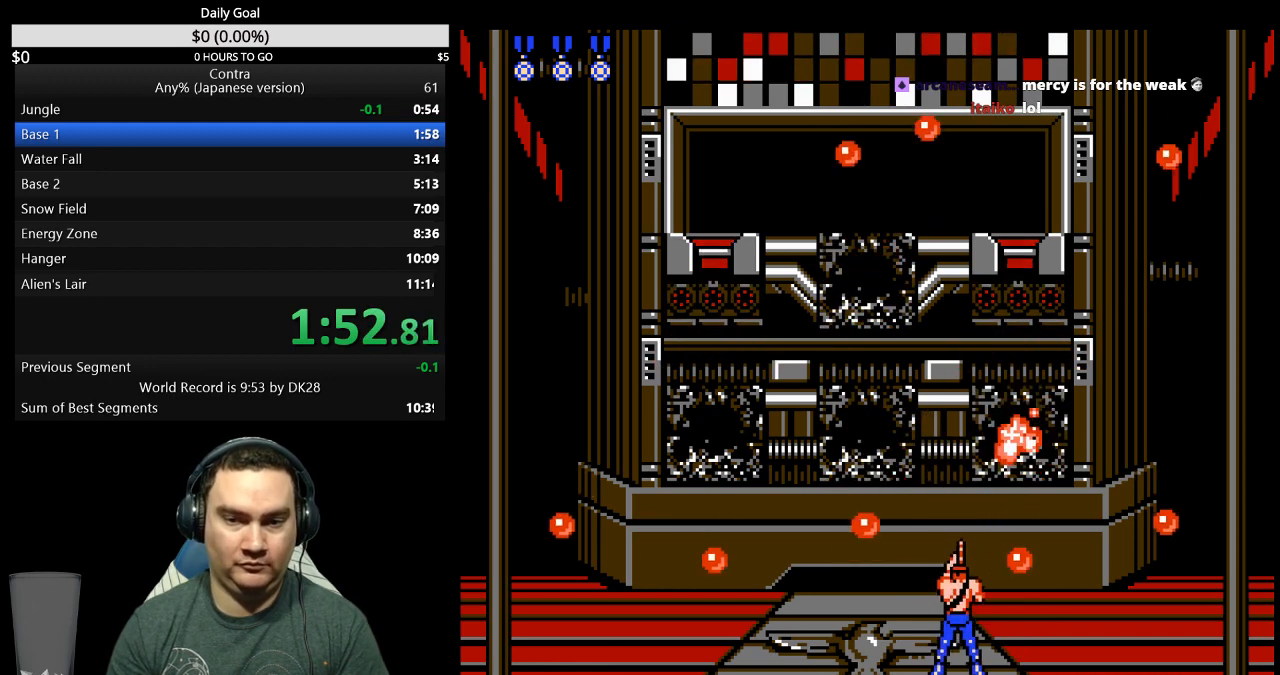
{"buttons": ["B", "DPAD_UP"], "events": [[133, "A", "down"], [200, "A", "up"], [300, "B", "up"], [467, "B", "down"]]}
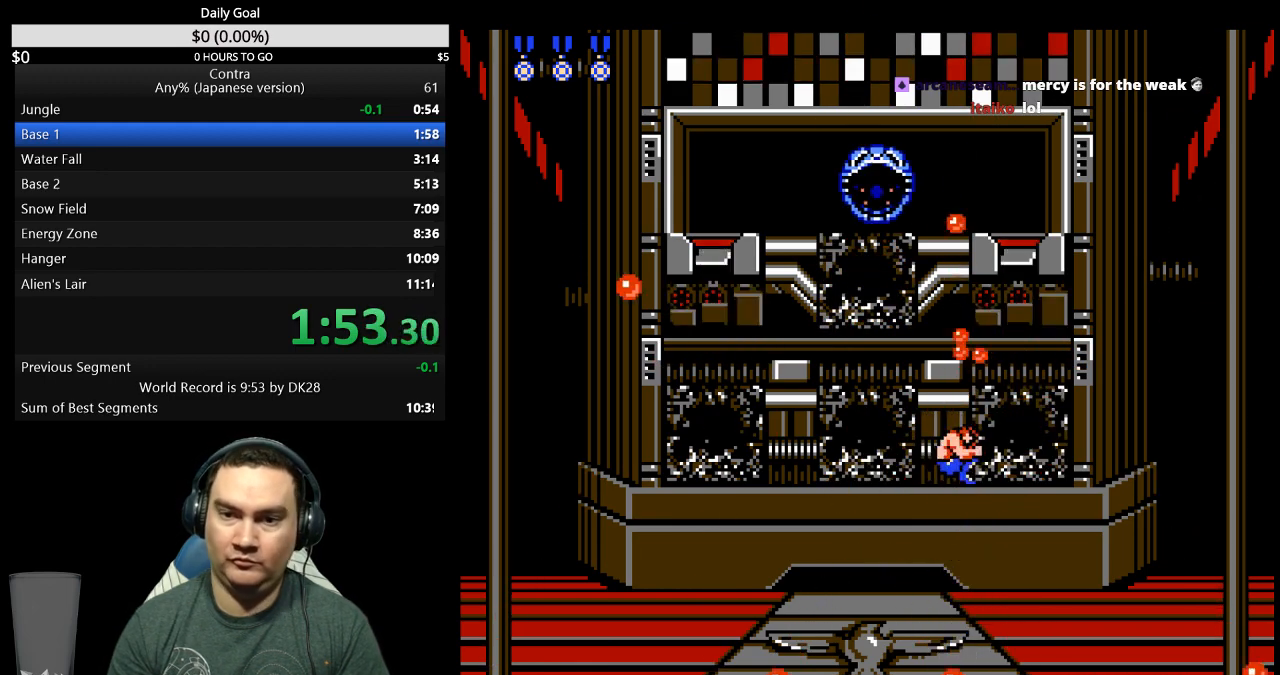
{"buttons": ["DPAD_UP"], "events": [[33, "B", "up"], [200, "B", "down"], [267, "B", "up"]]}
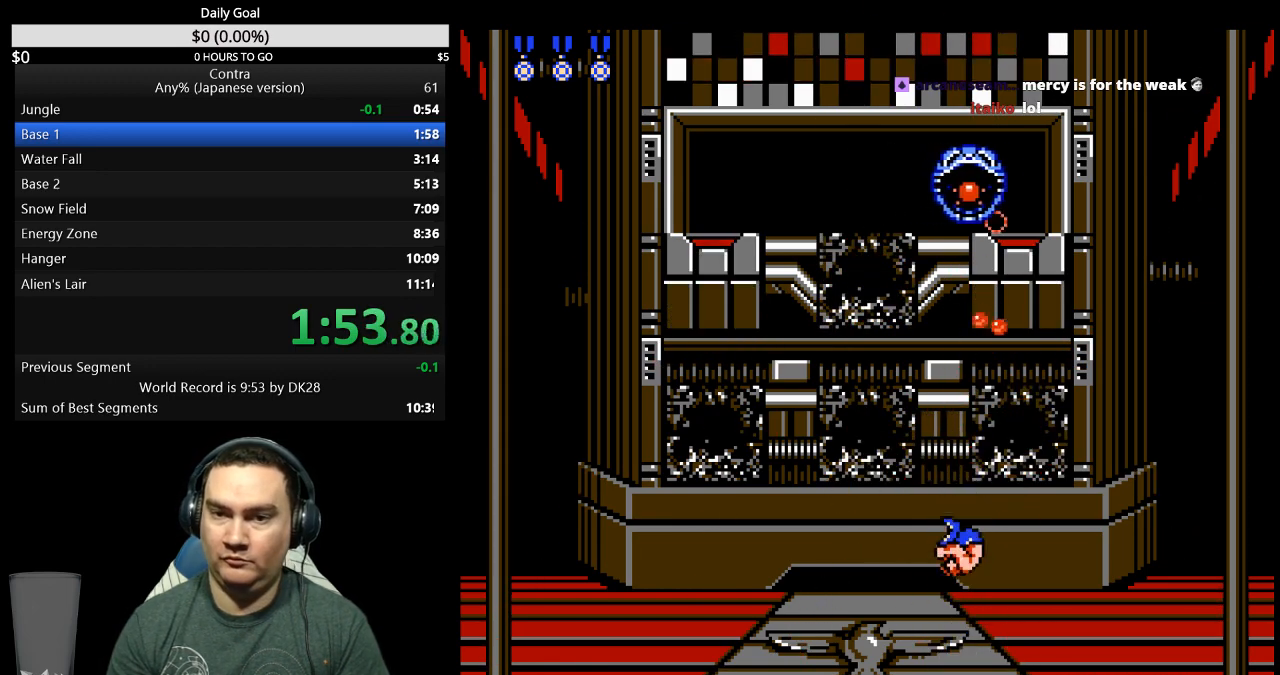
{"buttons": ["DPAD_UP", "DPAD_LEFT"], "events": [[167, "B", "down"], [233, "B", "up"], [400, "A", "down"], [400, "B", "down"], [467, "A", "up"], [467, "B", "up"], [500, "DPAD_LEFT", "down"]]}
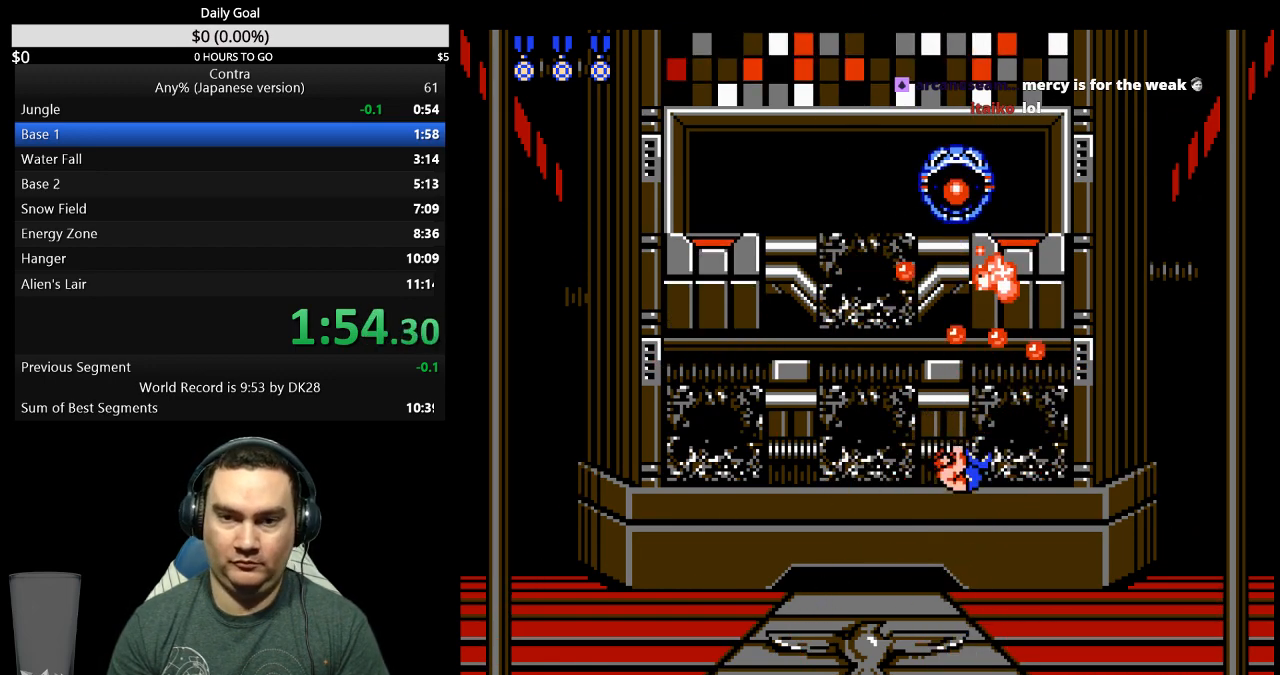
{"buttons": ["B", "DPAD_UP"], "events": [[133, "B", "down"], [133, "DPAD_LEFT", "up"], [200, "B", "up"], [267, "B", "down"], [333, "DPAD_LEFT", "down"], [433, "B", "up"], [500, "B", "down"], [500, "DPAD_LEFT", "up"]]}
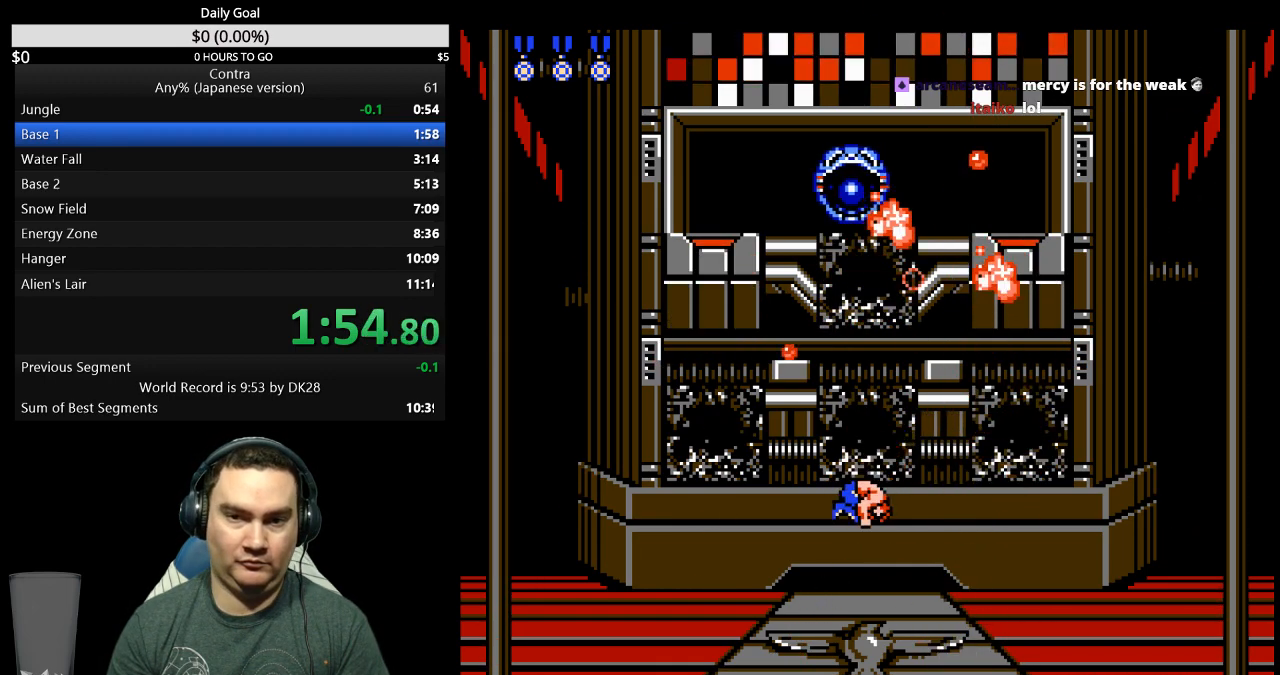
{"buttons": ["B", "DPAD_UP"], "events": [[33, "DPAD_LEFT", "down"], [100, "DPAD_LEFT", "up"], [167, "B", "up"], [167, "DPAD_LEFT", "down"], [200, "DPAD_LEFT", "up"], [233, "B", "down"], [400, "B", "up"], [467, "B", "down"]]}
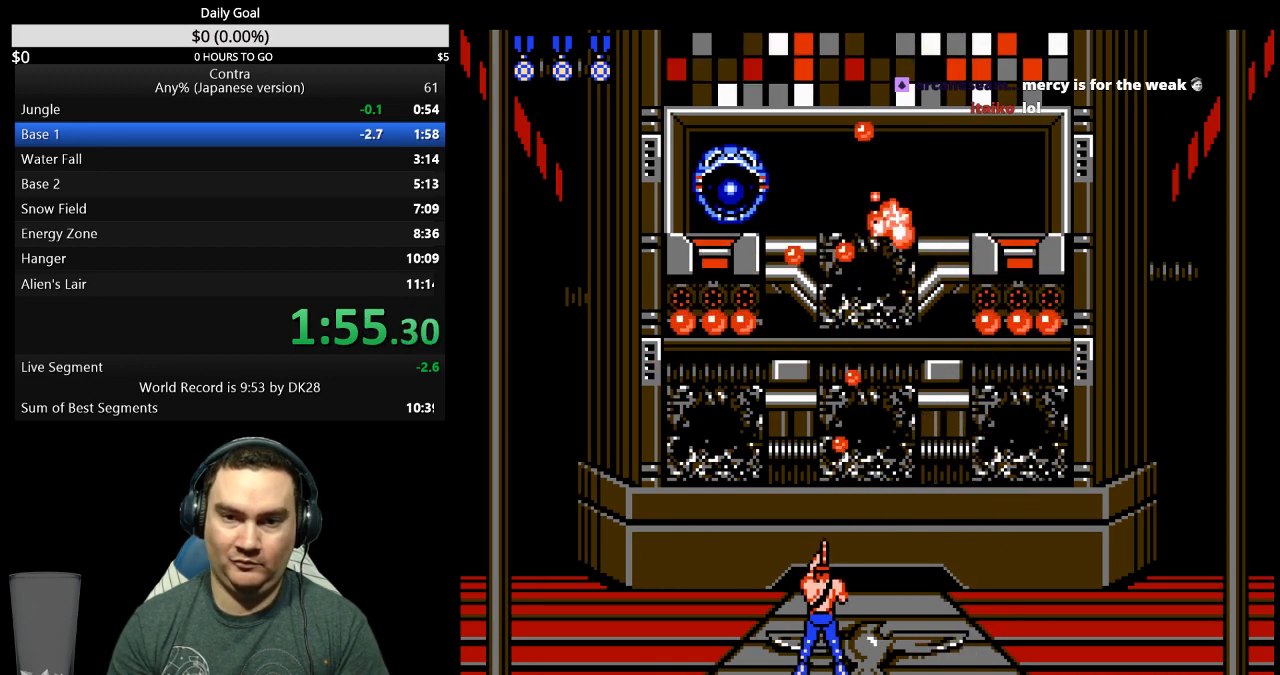
{"buttons": ["DPAD_UP"], "events": [[133, "B", "up"], [433, "A", "down"], [433, "B", "down"], [500, "A", "up"], [500, "B", "up"]]}
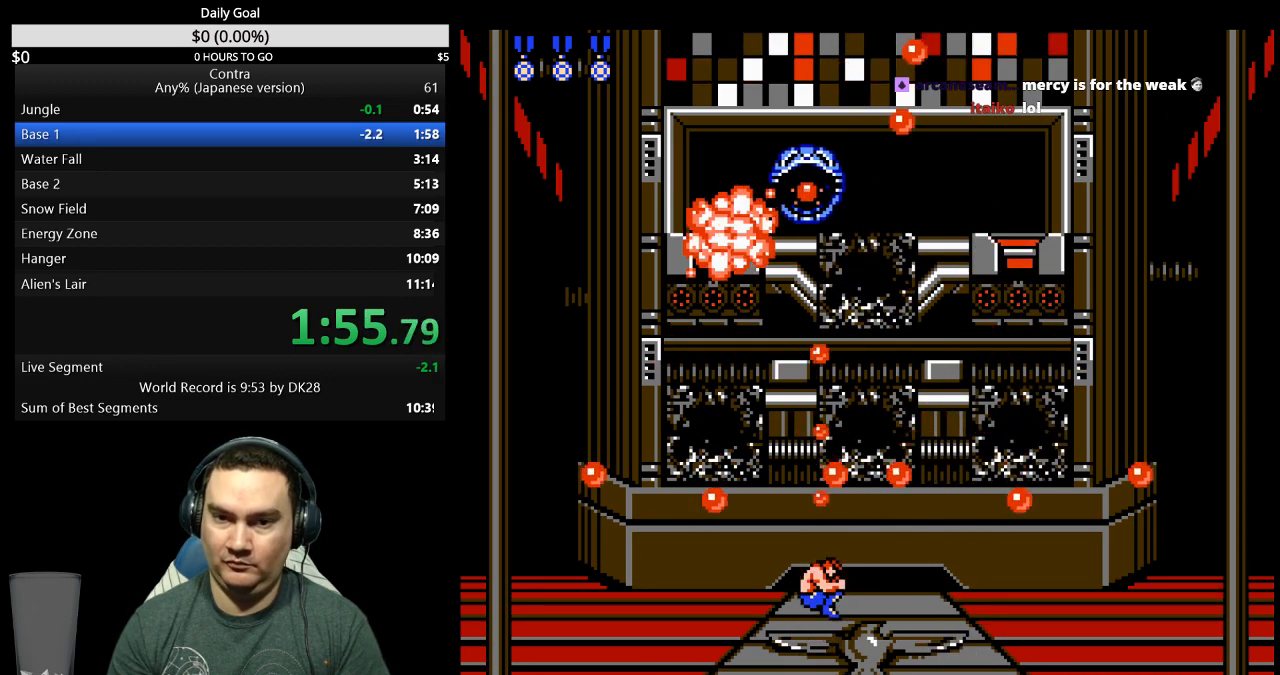
{"buttons": ["DPAD_UP"], "events": [[167, "A", "down"], [167, "B", "down"], [233, "A", "up"], [233, "B", "up"], [433, "A", "down"], [433, "B", "down"], [500, "A", "up"], [500, "B", "up"]]}
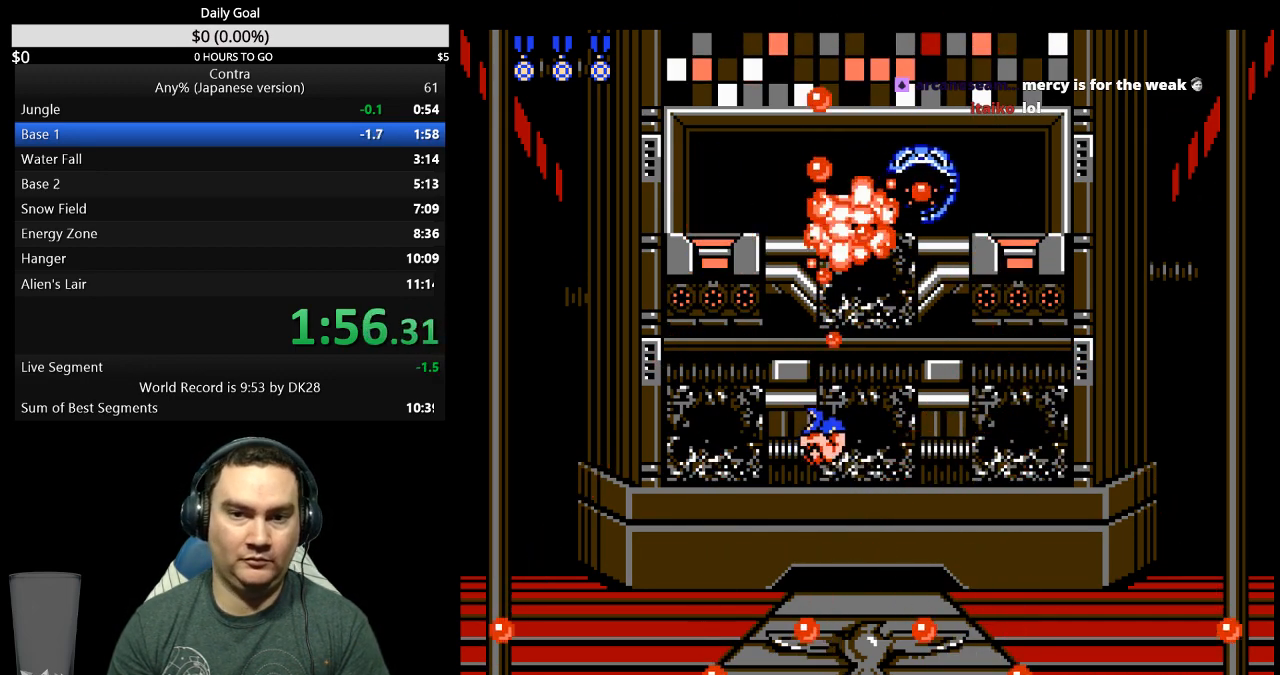
{"buttons": ["B", "DPAD_UP"], "events": [[167, "B", "down"], [233, "B", "up"], [433, "B", "down"]]}
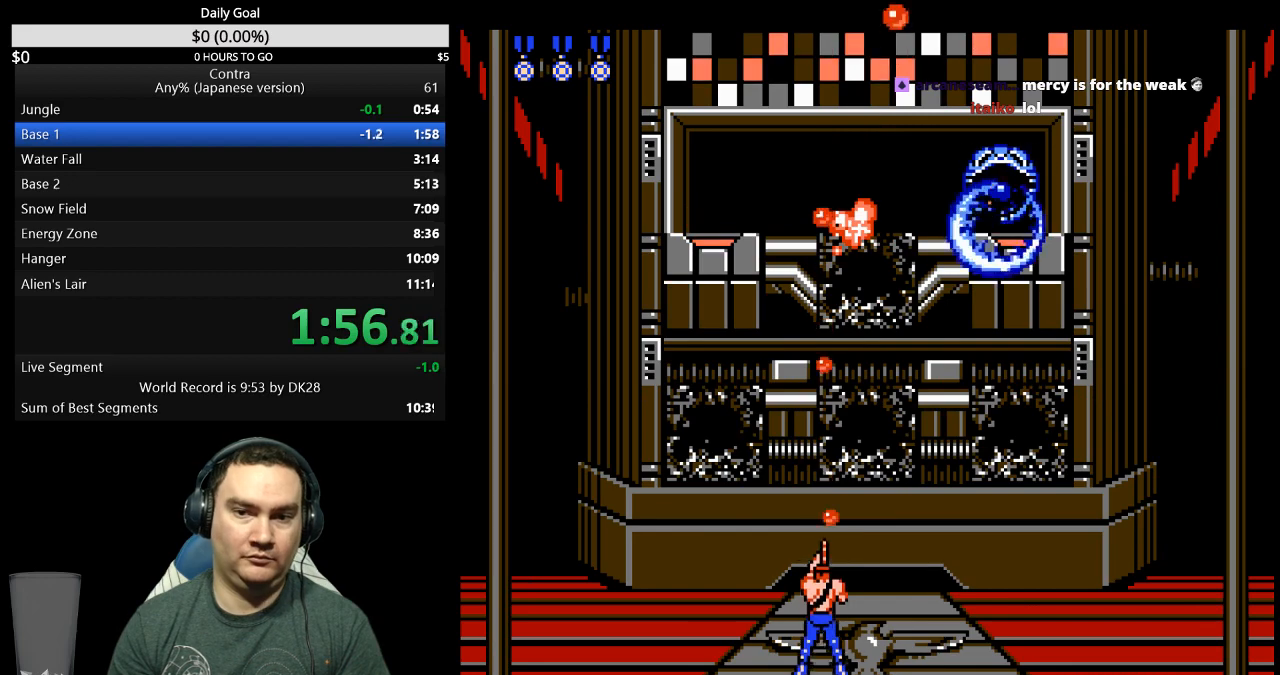
{"buttons": ["A", "B", "DPAD_UP"], "events": [[100, "B", "up"], [267, "A", "down"], [267, "B", "down"], [333, "A", "up"], [333, "B", "up"], [500, "A", "down"], [500, "B", "down"]]}
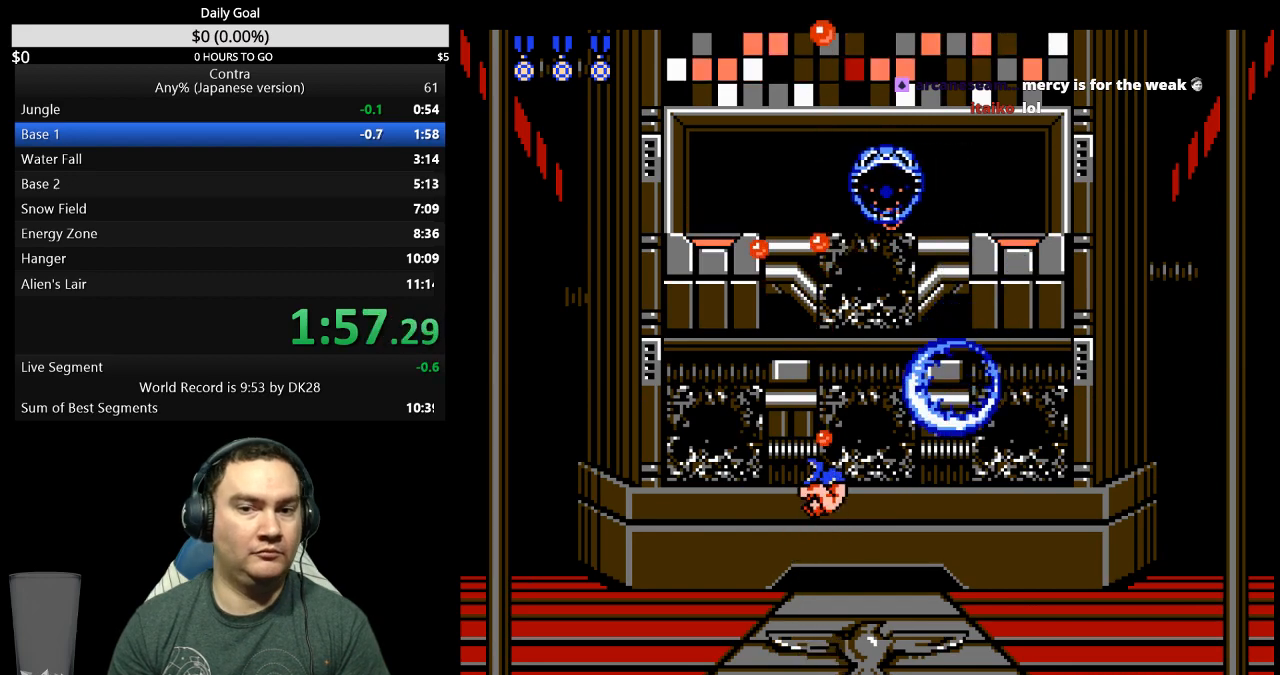
{"buttons": ["B", "DPAD_LEFT"], "events": [[167, "A", "up"], [167, "B", "up"], [200, "DPAD_LEFT", "down"], [233, "A", "down"], [233, "B", "down"], [333, "DPAD_UP", "up"], [433, "A", "up"]]}
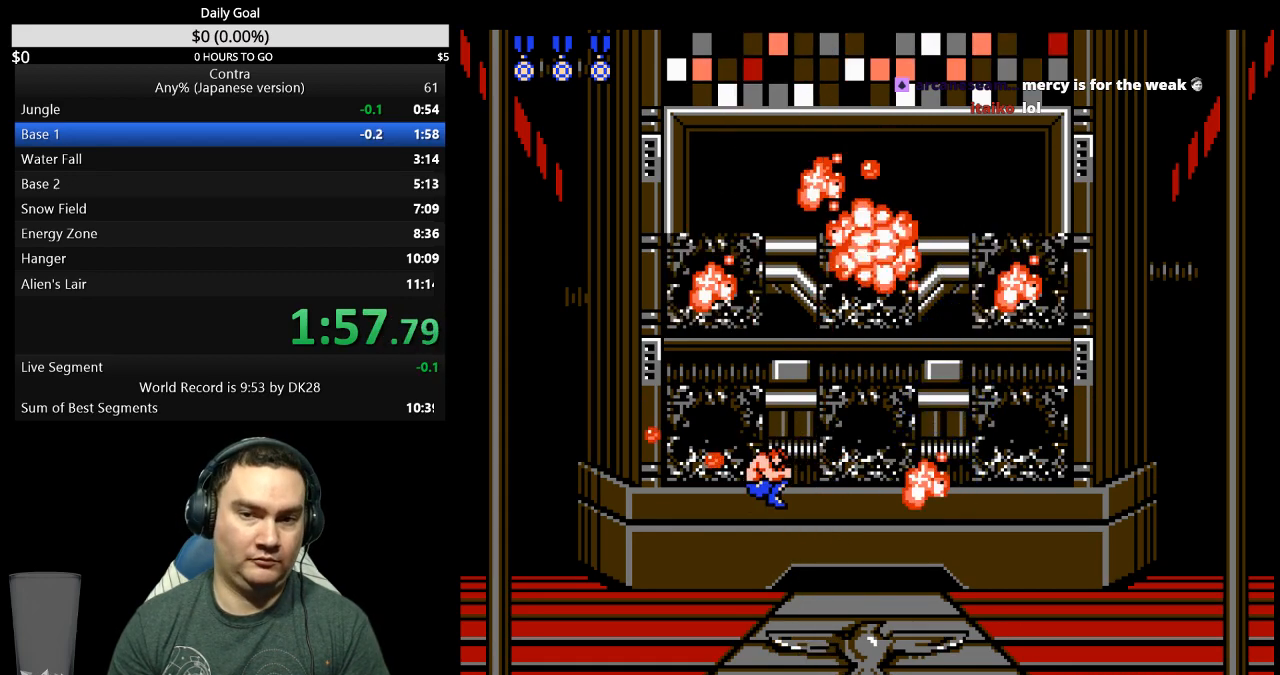
{"buttons": ["DPAD_LEFT"], "events": [[33, "B", "up"]]}
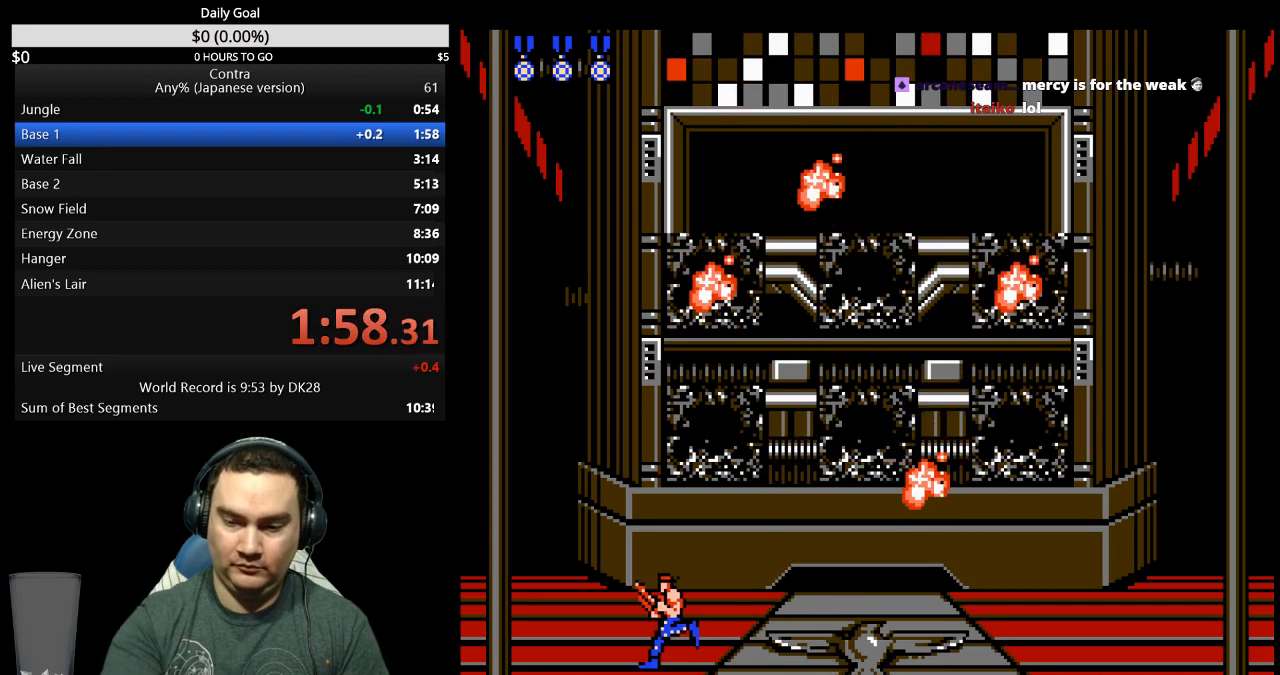
{"buttons": ["DPAD_LEFT"], "events": []}
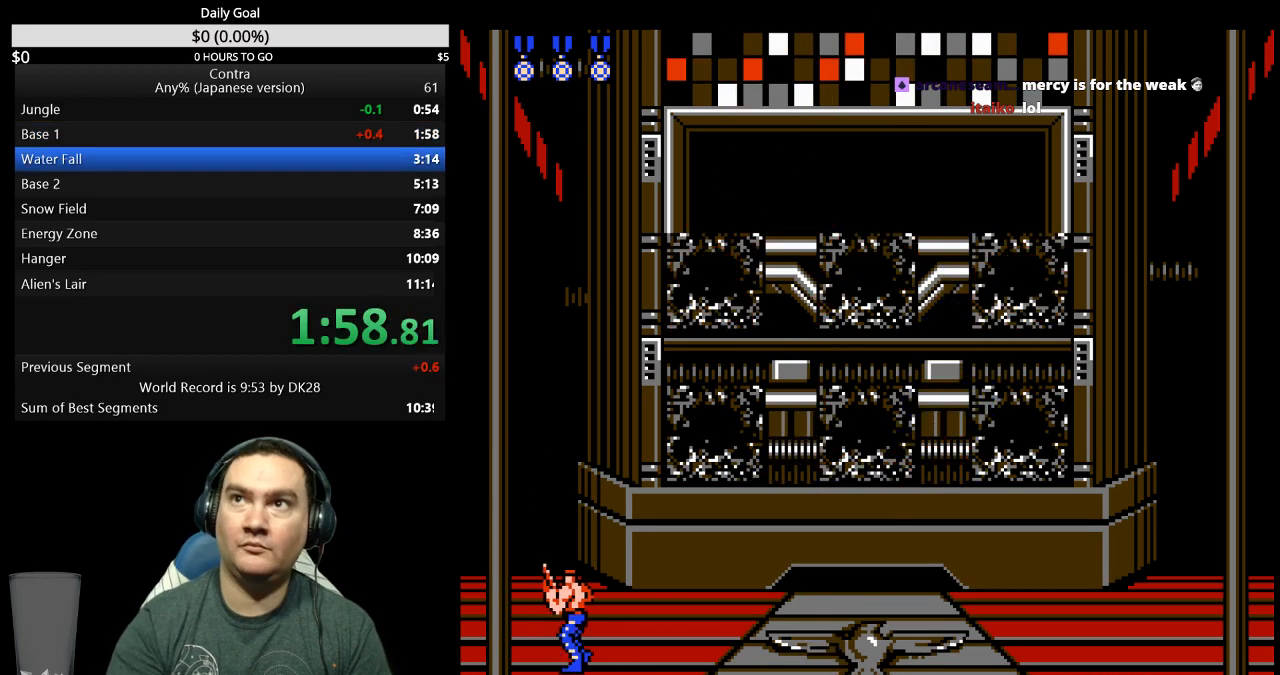
{"buttons": ["DPAD_LEFT"], "events": []}
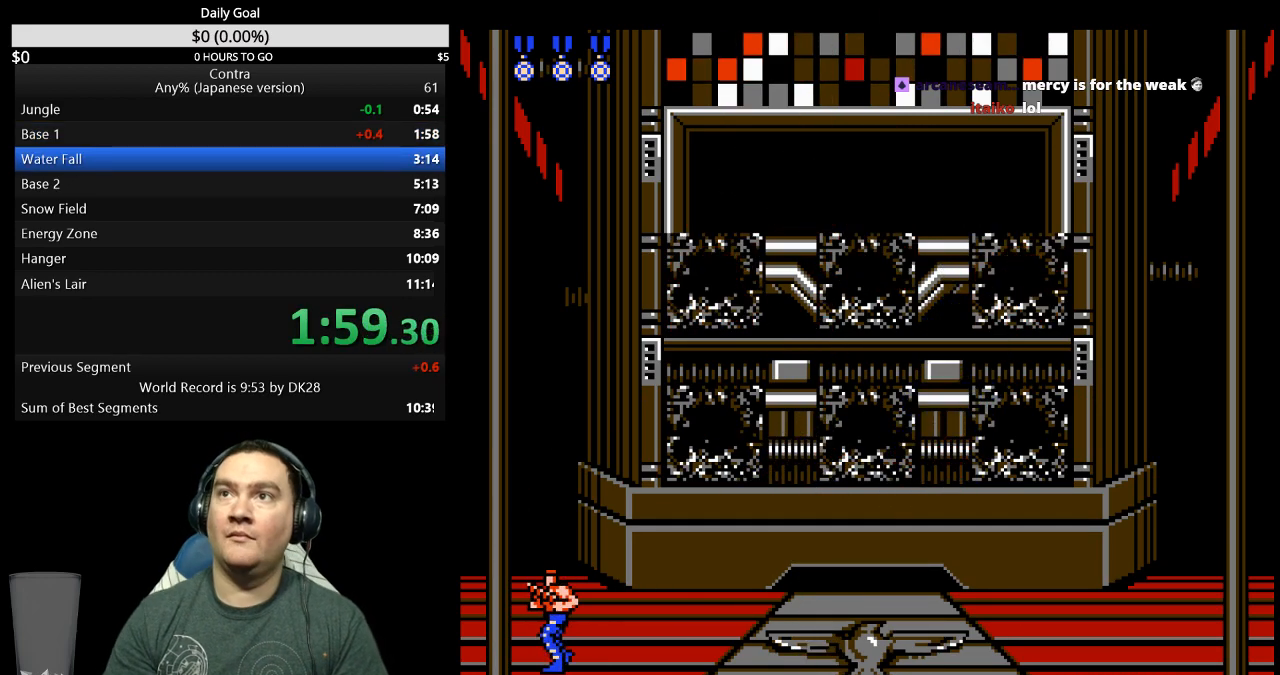
{"buttons": [], "events": [[300, "DPAD_LEFT", "up"]]}
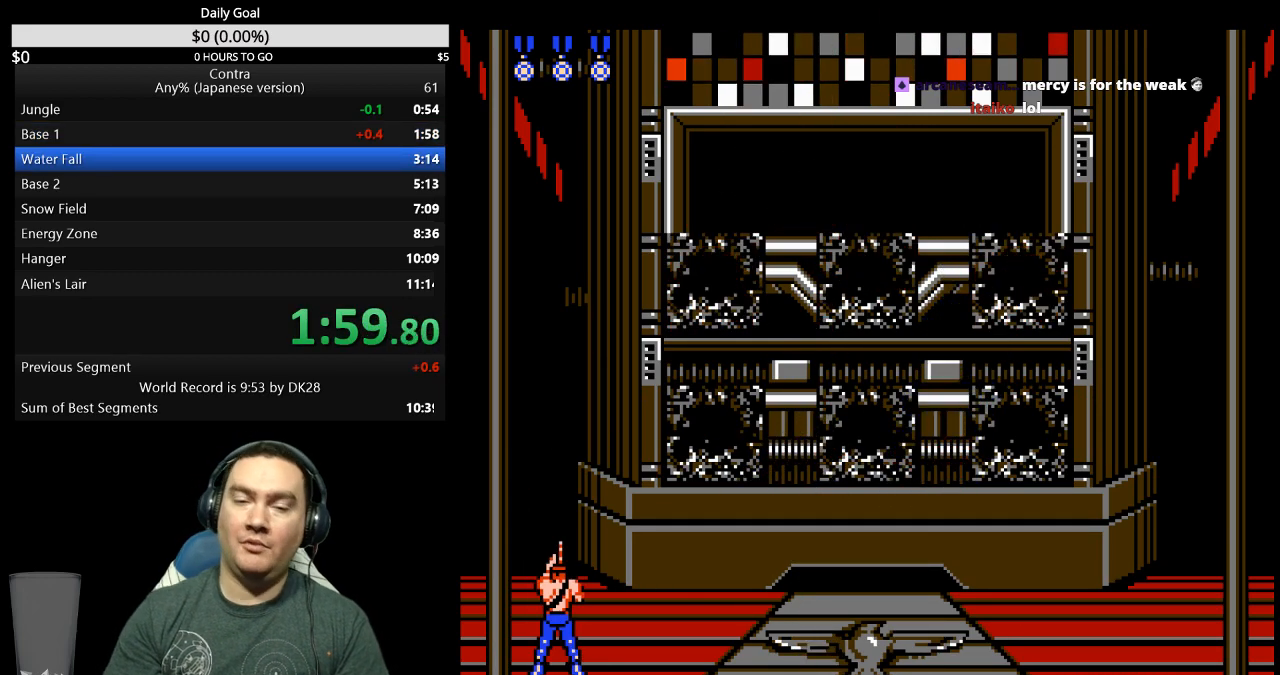
{"buttons": [], "events": []}
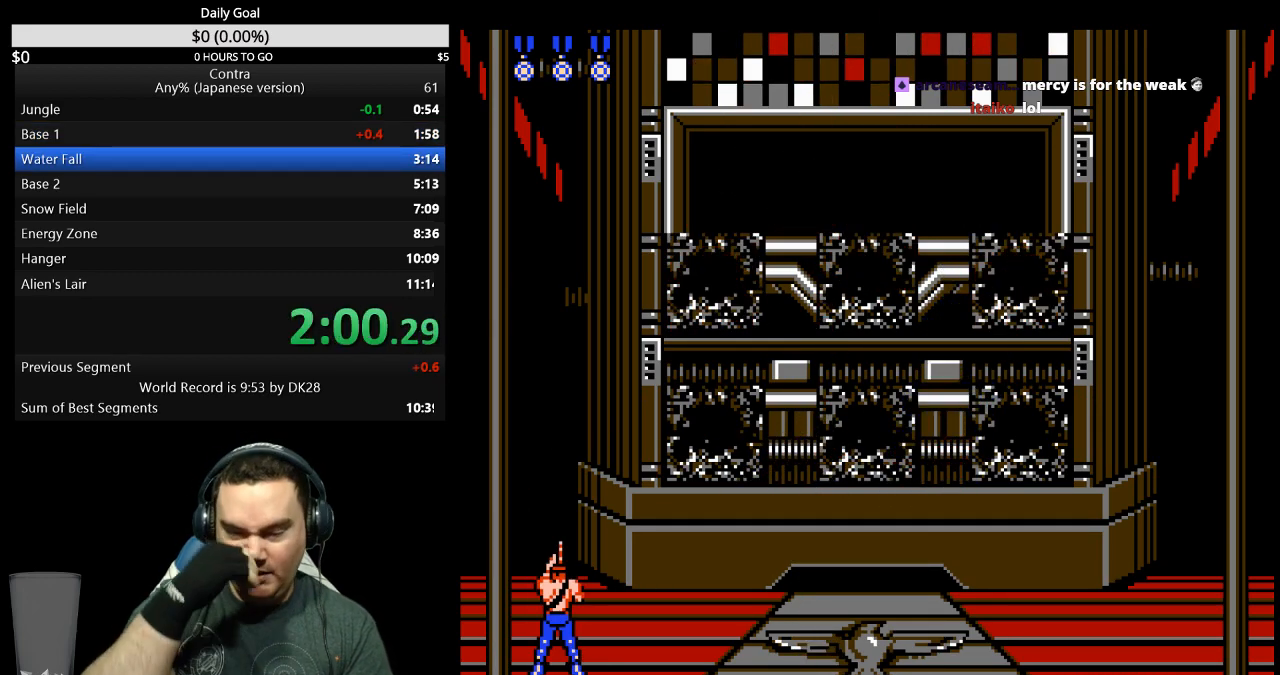
{"buttons": [], "events": []}
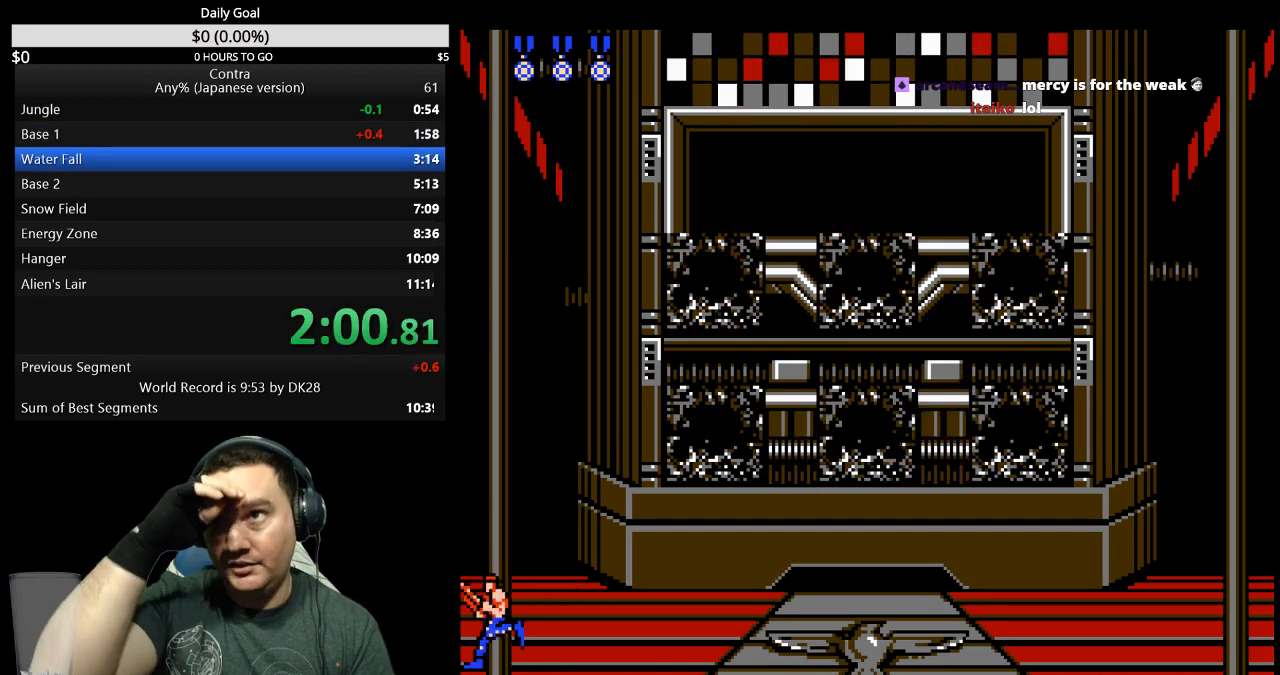
{"buttons": [], "events": []}
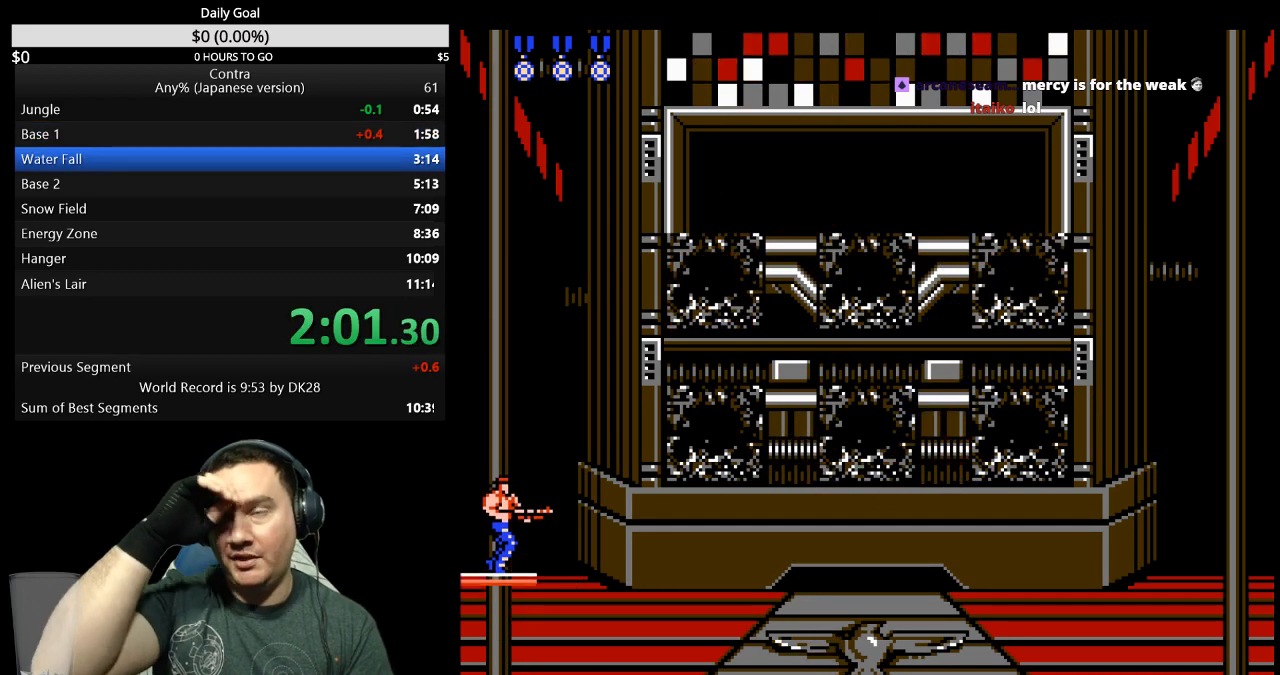
{"buttons": [], "events": []}
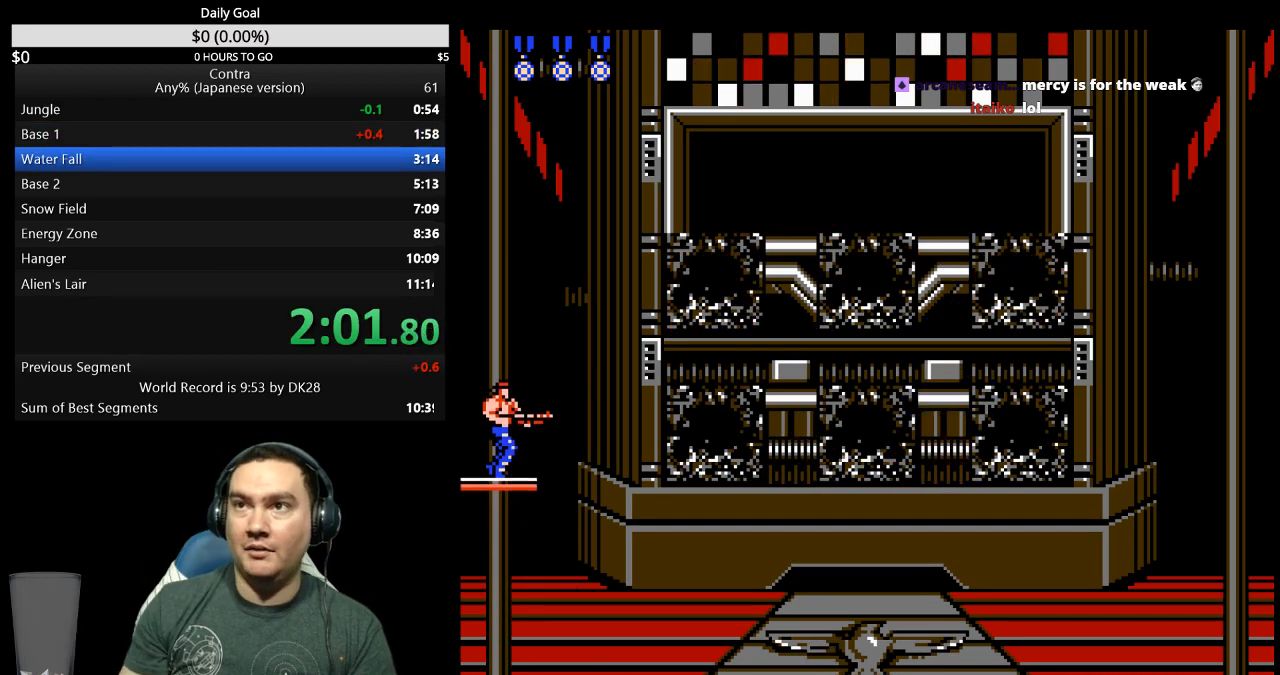
{"buttons": [], "events": []}
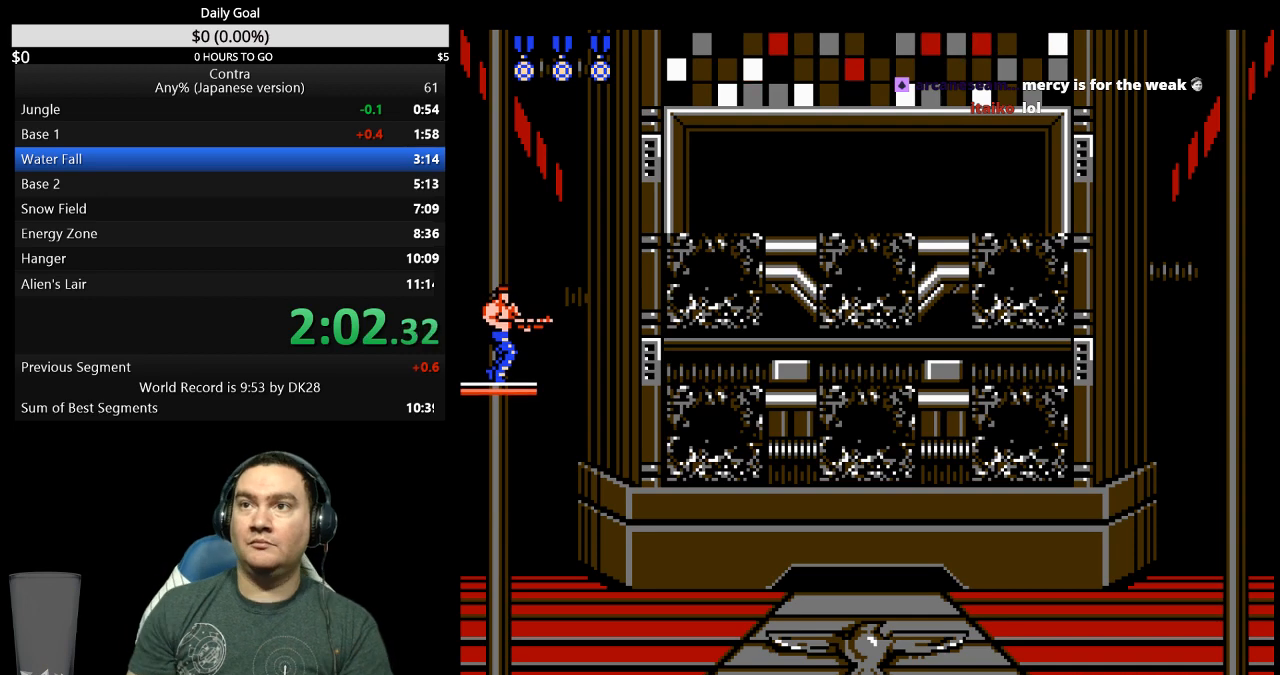
{"buttons": [], "events": []}
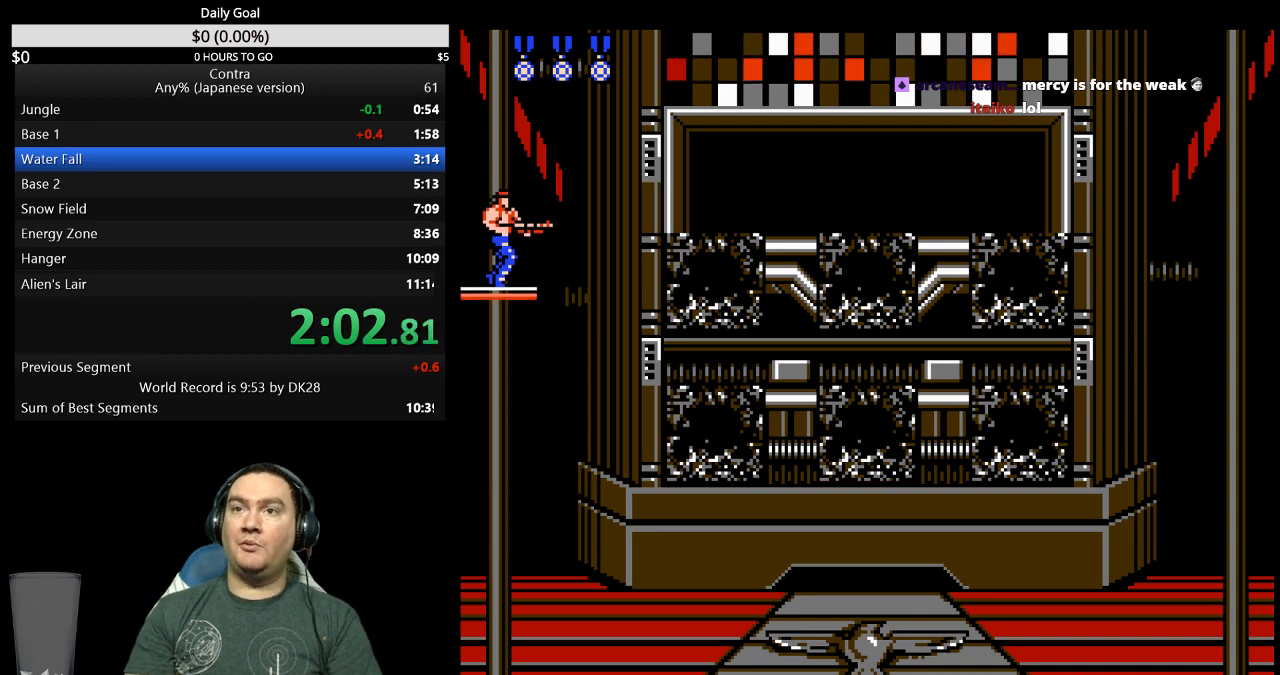
{"buttons": [], "events": []}
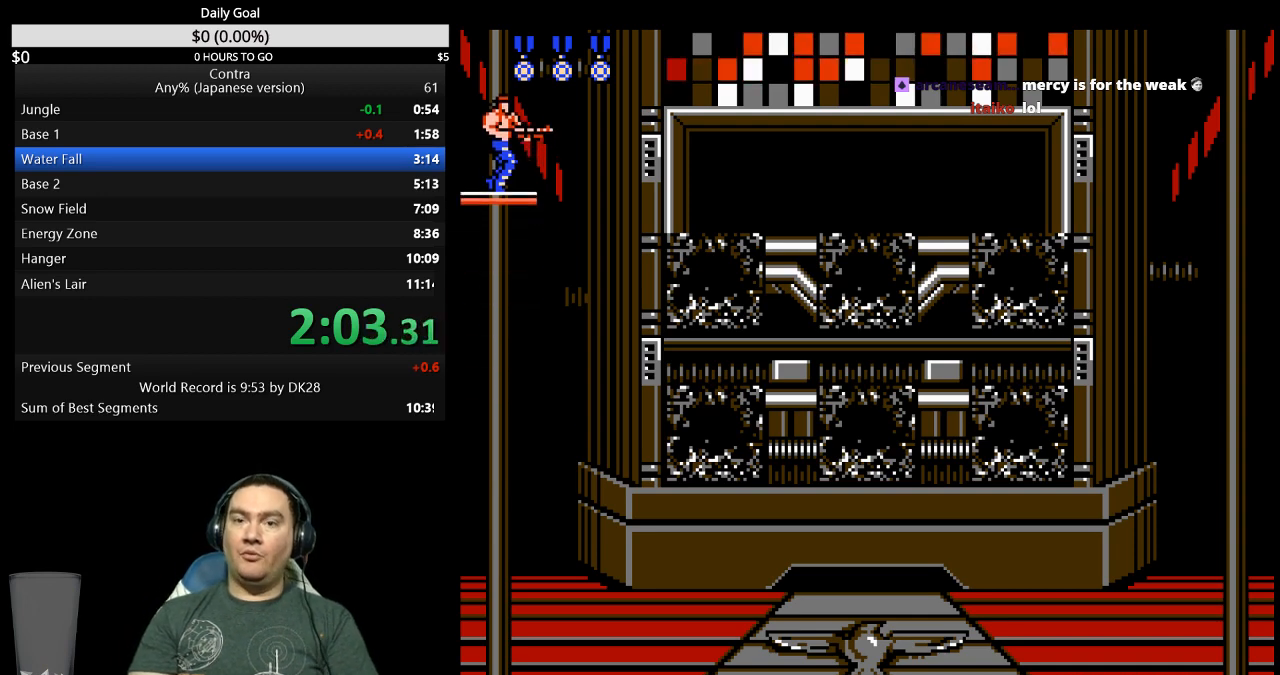
{"buttons": [], "events": []}
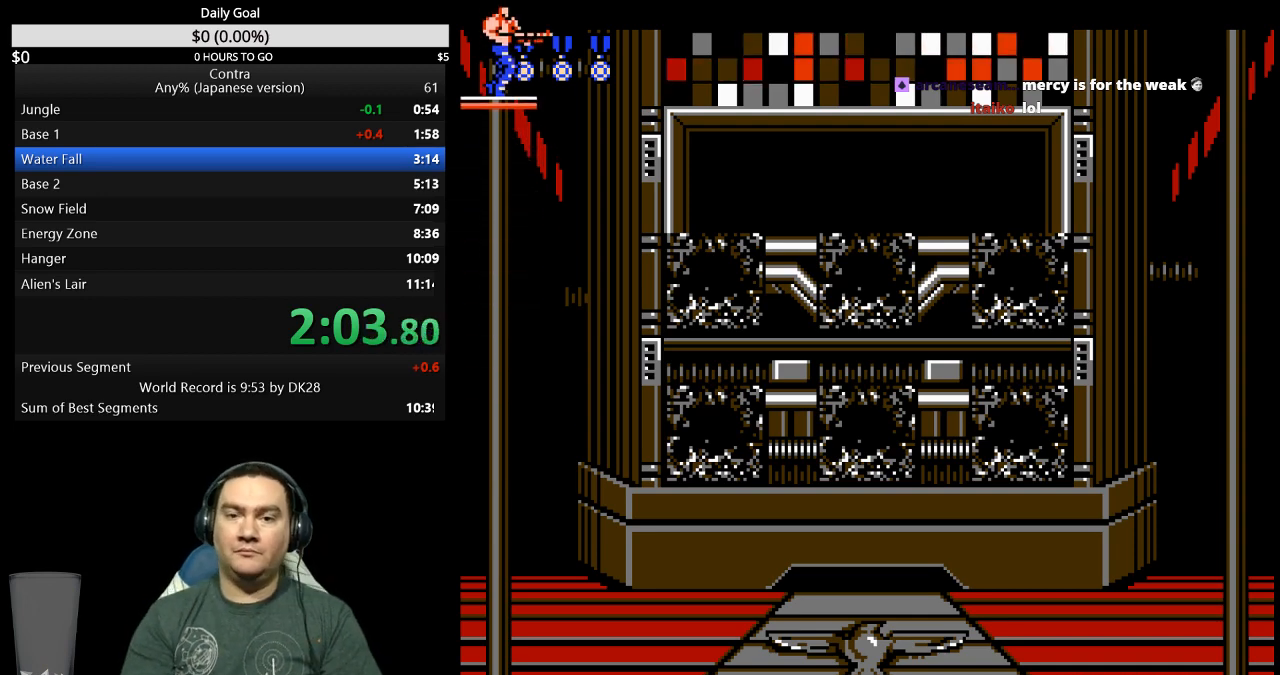
{"buttons": ["DPAD_RIGHT"], "events": [[267, "DPAD_RIGHT", "down"]]}
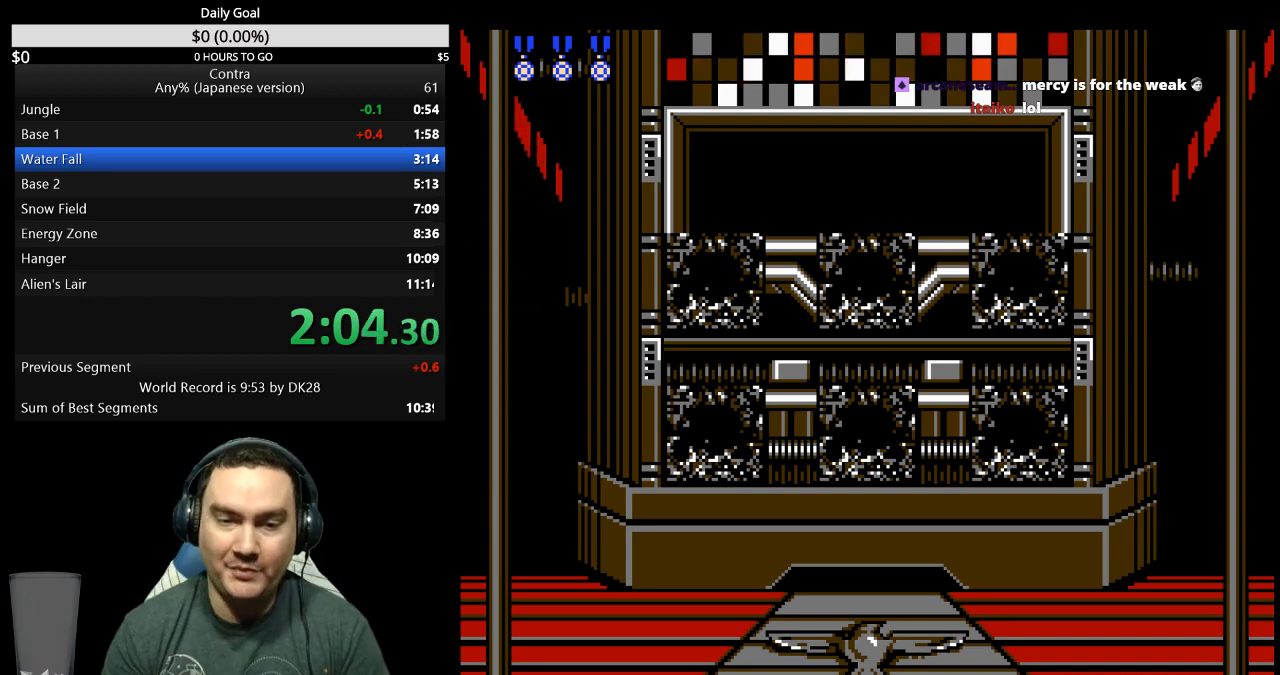
{"buttons": ["DPAD_RIGHT"], "events": []}
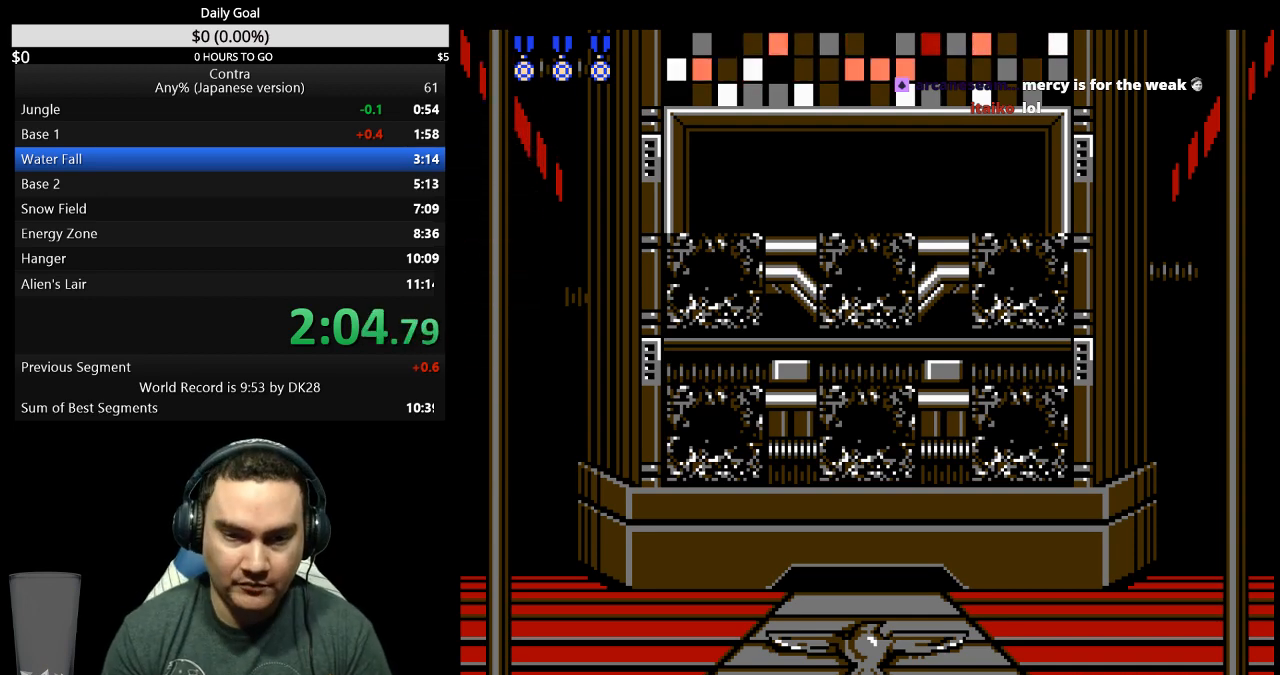
{"buttons": ["DPAD_RIGHT"], "events": []}
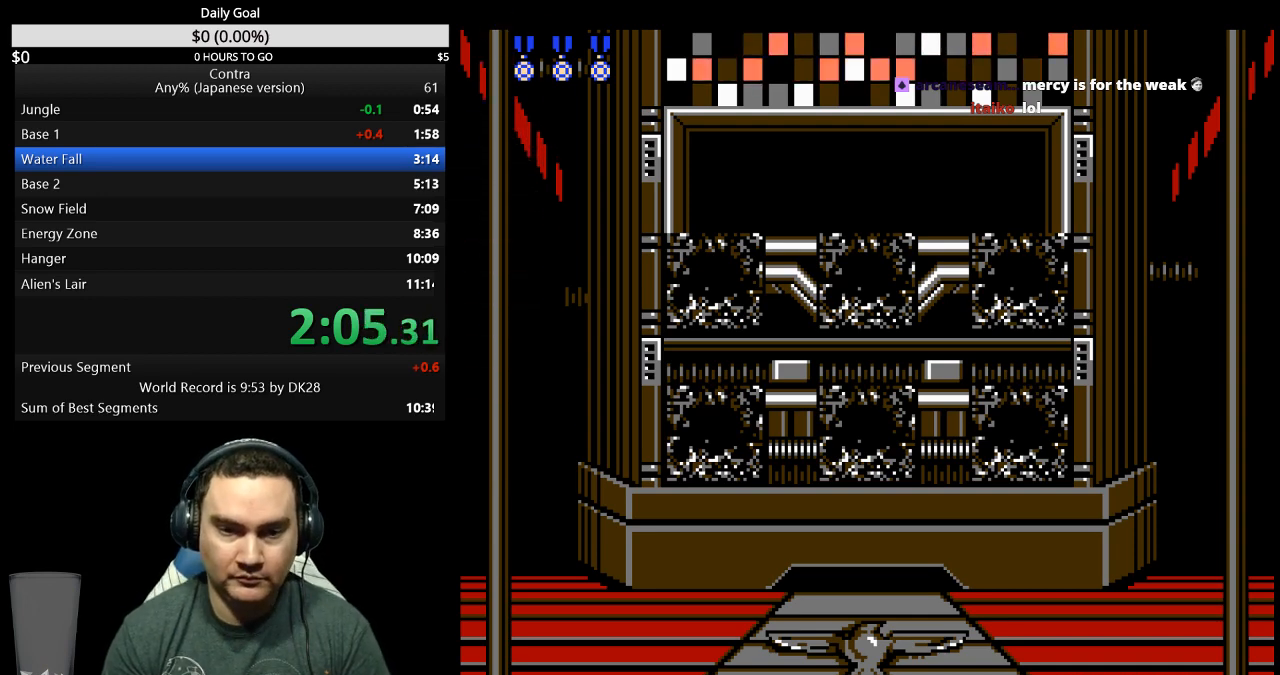
{"buttons": ["DPAD_RIGHT"], "events": []}
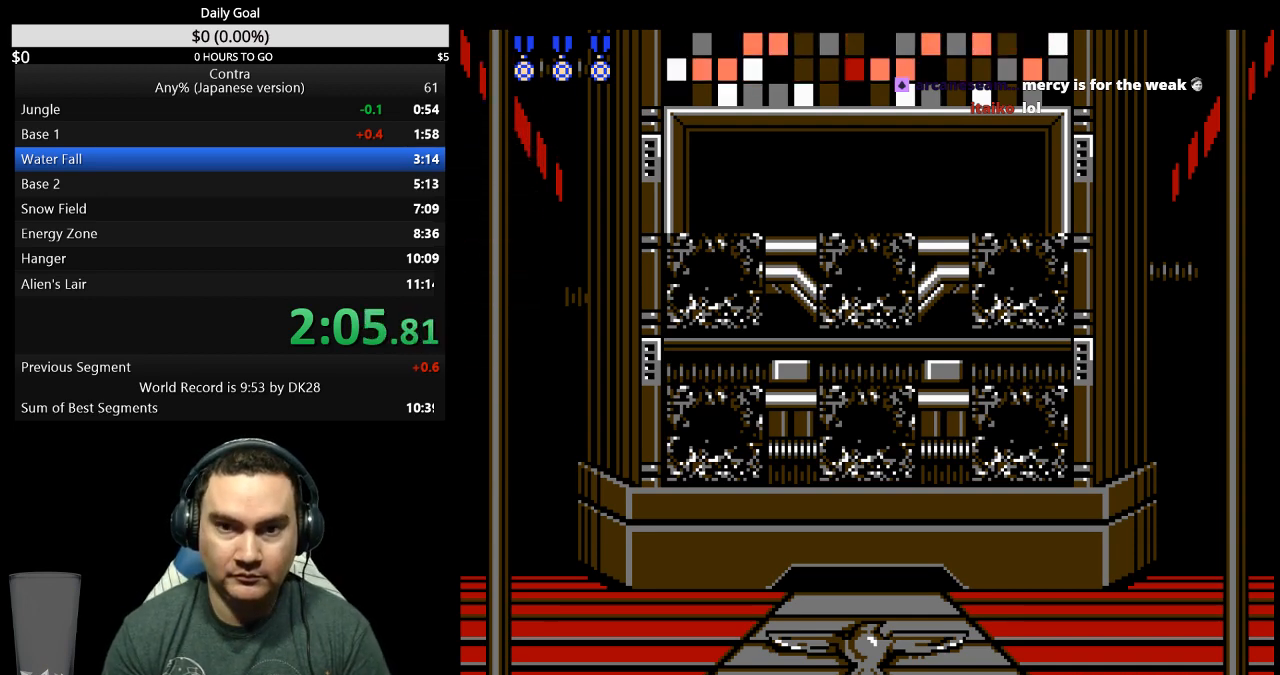
{"buttons": ["DPAD_RIGHT"], "events": []}
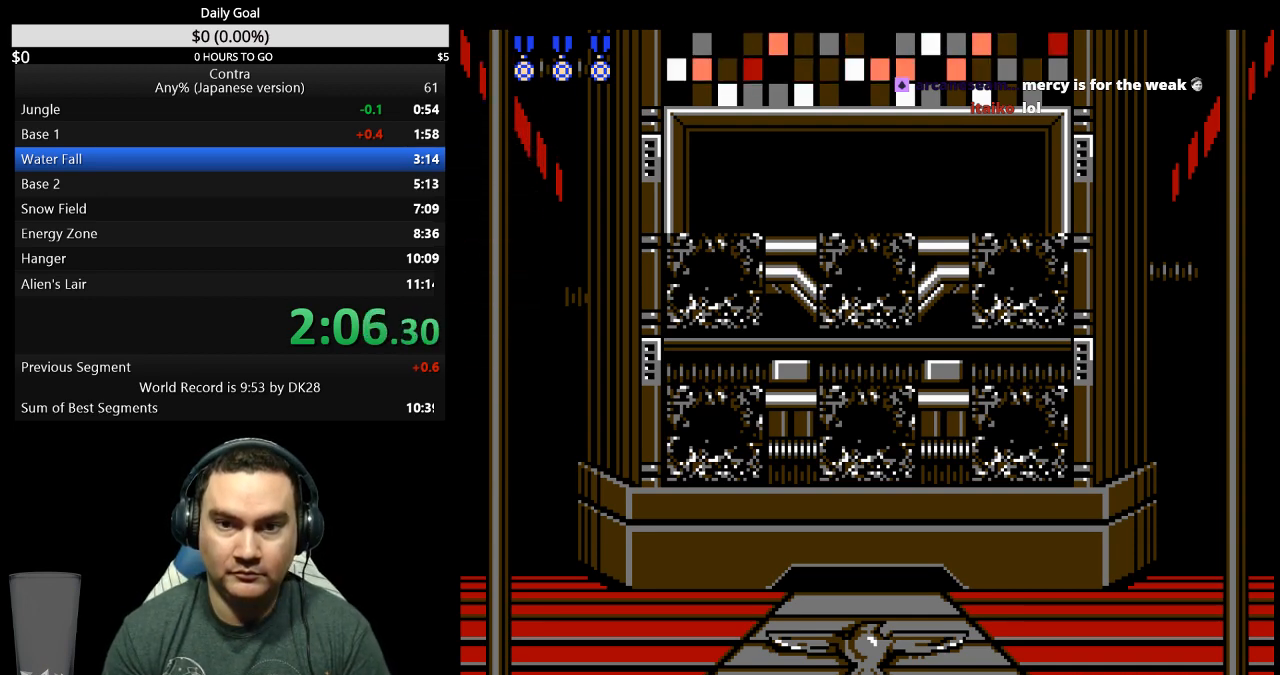
{"buttons": ["DPAD_RIGHT"], "events": []}
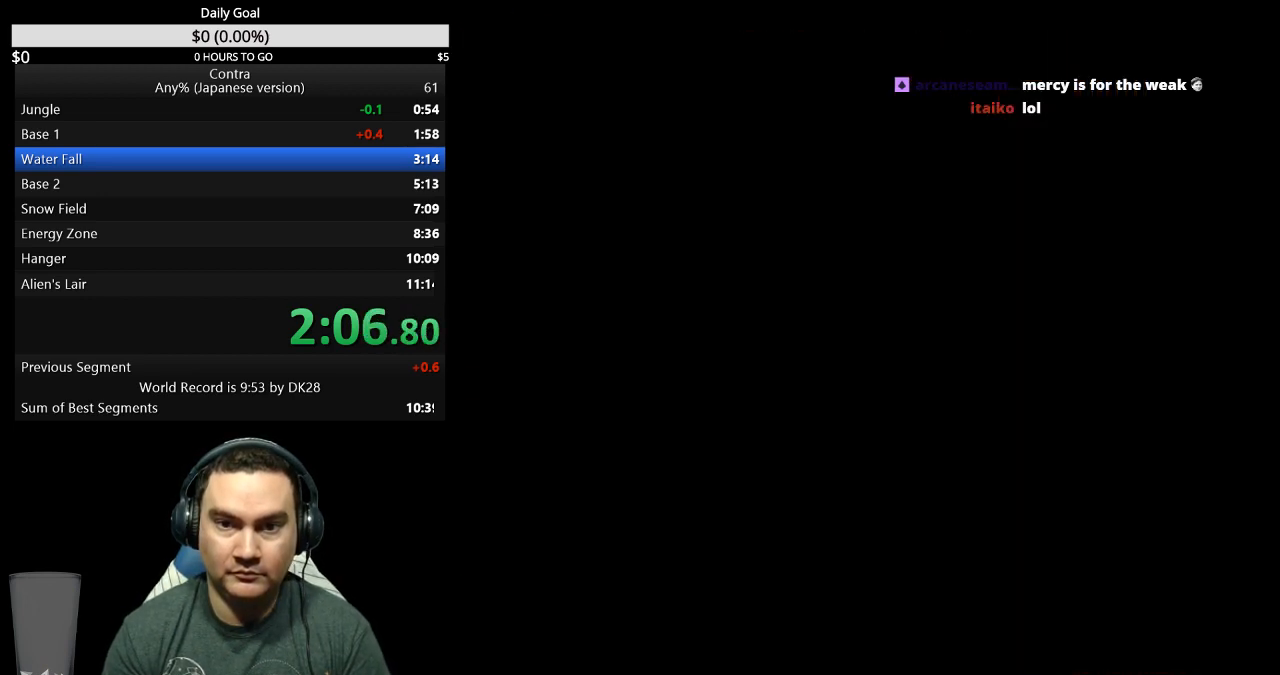
{"buttons": ["DPAD_RIGHT"], "events": []}